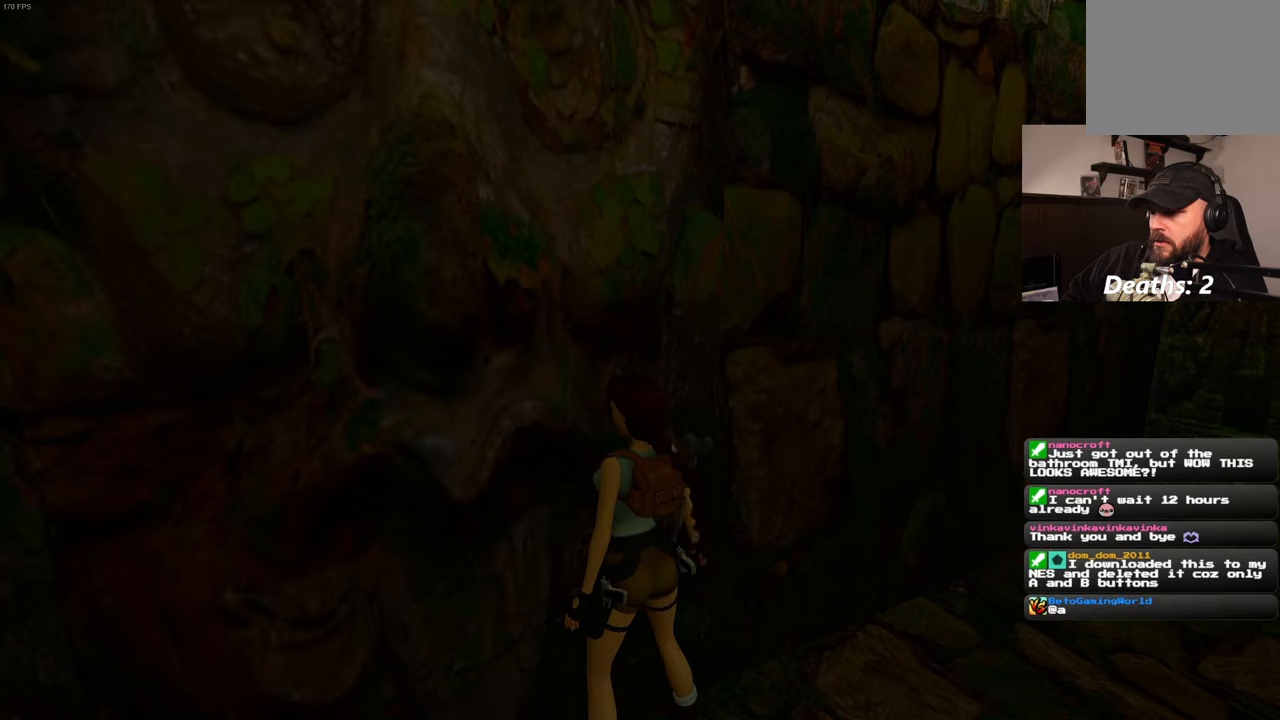
Gameplay with a controller (PlayStation layout); each line is a JSON object with the inputs held at the frame after it. "events" lists button and stick changes between this image and that frame as [ms after this image, input, new state], when the widget could be followed in between. Not read: L2 L3 R2 R3.
{"buttons": [], "left_stick": "up", "right_stick": "center", "events": []}
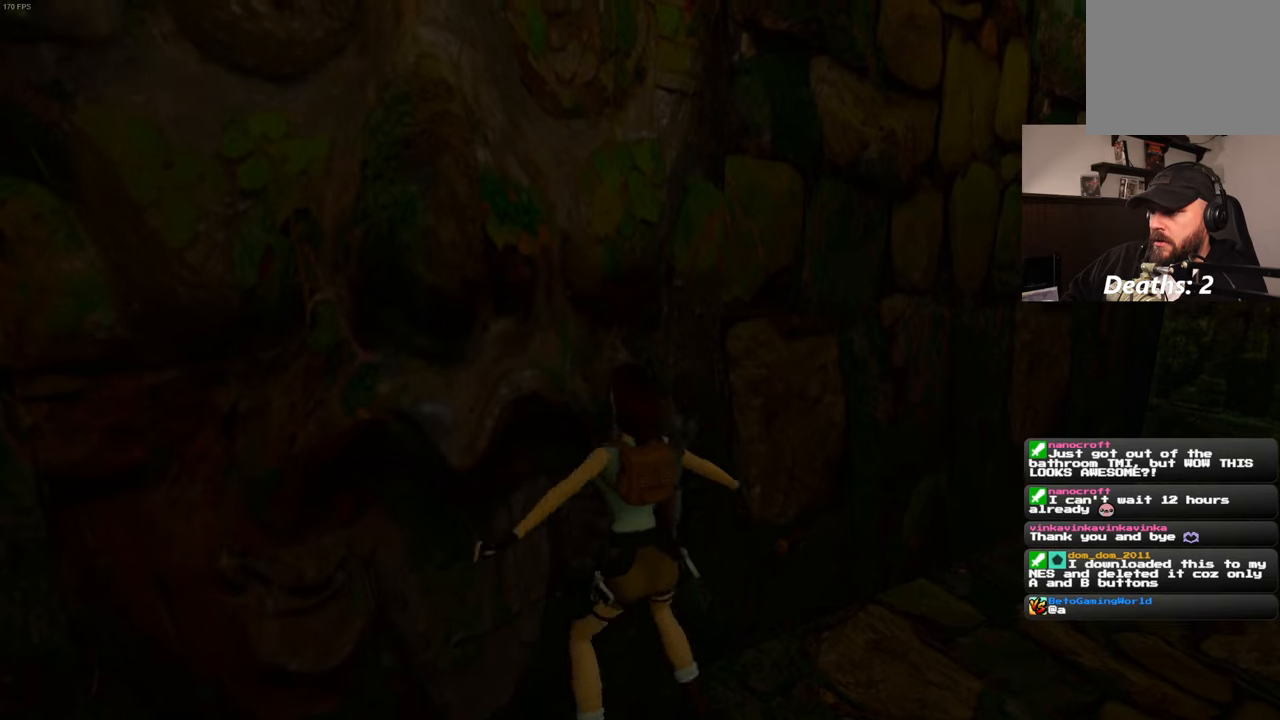
{"buttons": [], "left_stick": "up", "right_stick": "center", "events": []}
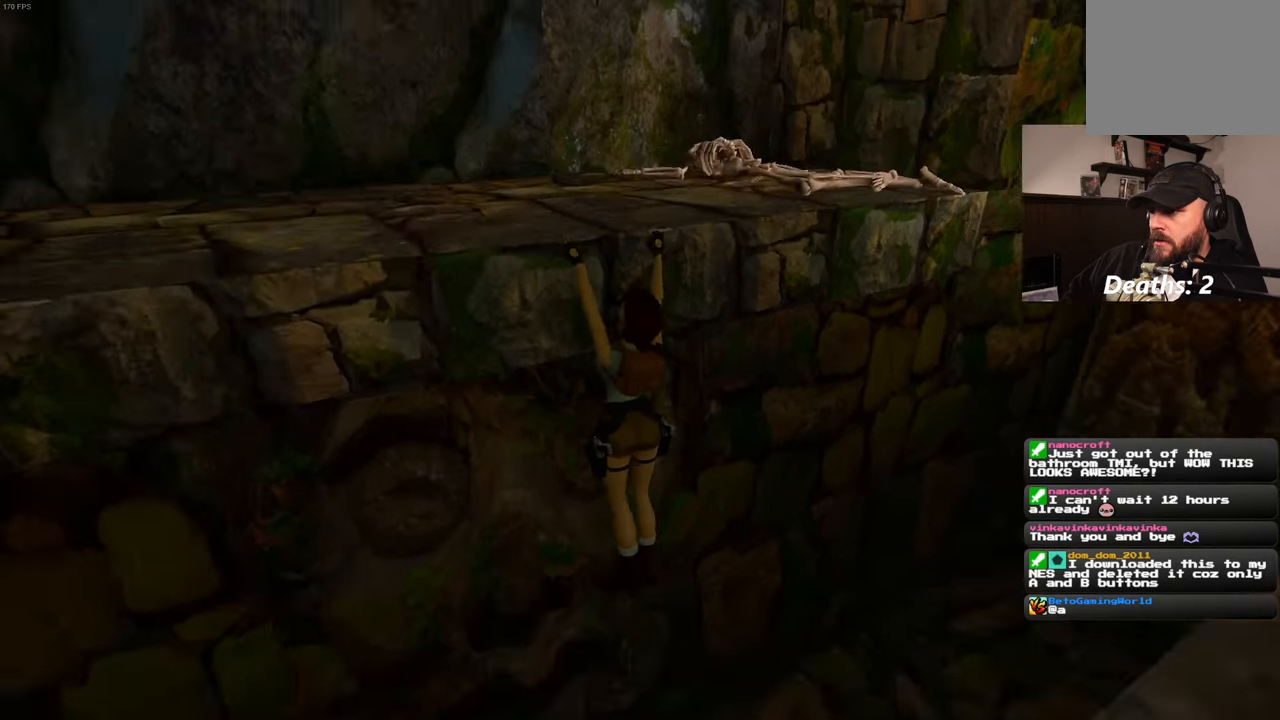
{"buttons": [], "left_stick": "up", "right_stick": "center", "events": []}
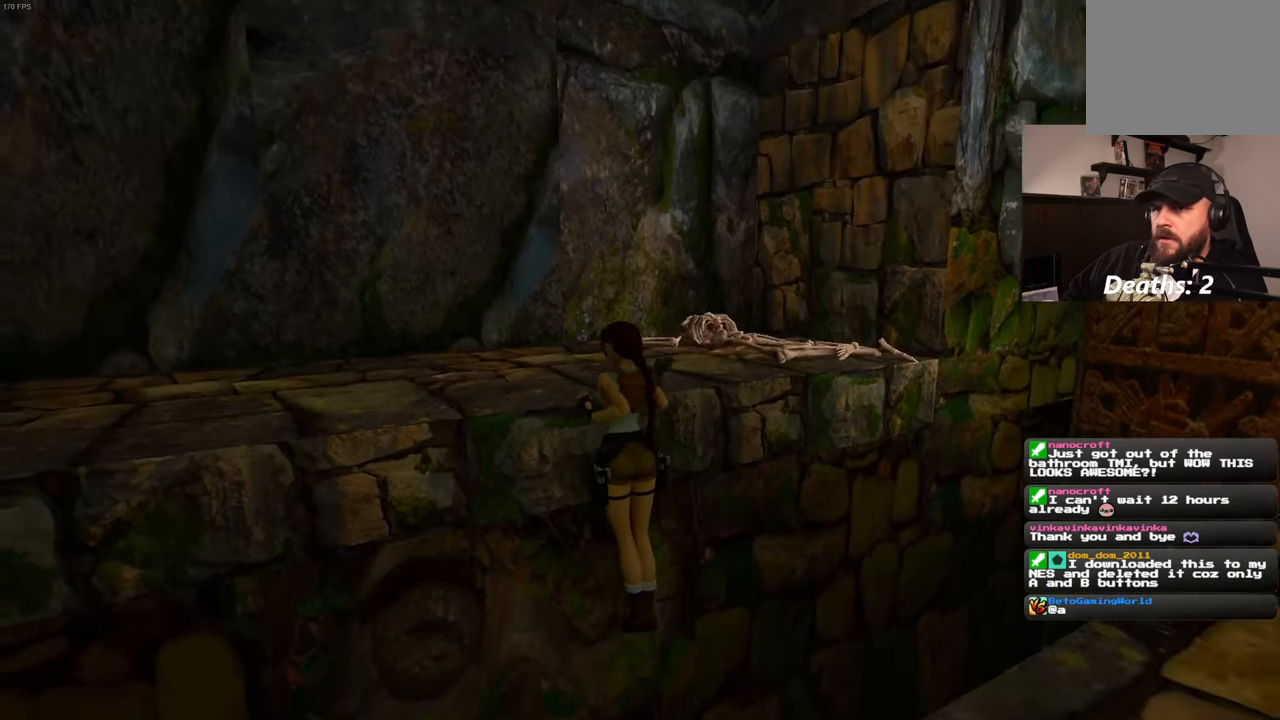
{"buttons": [], "left_stick": "center", "right_stick": "right", "events": [[150, "left_stick", "center"], [300, "right_stick", "right"]]}
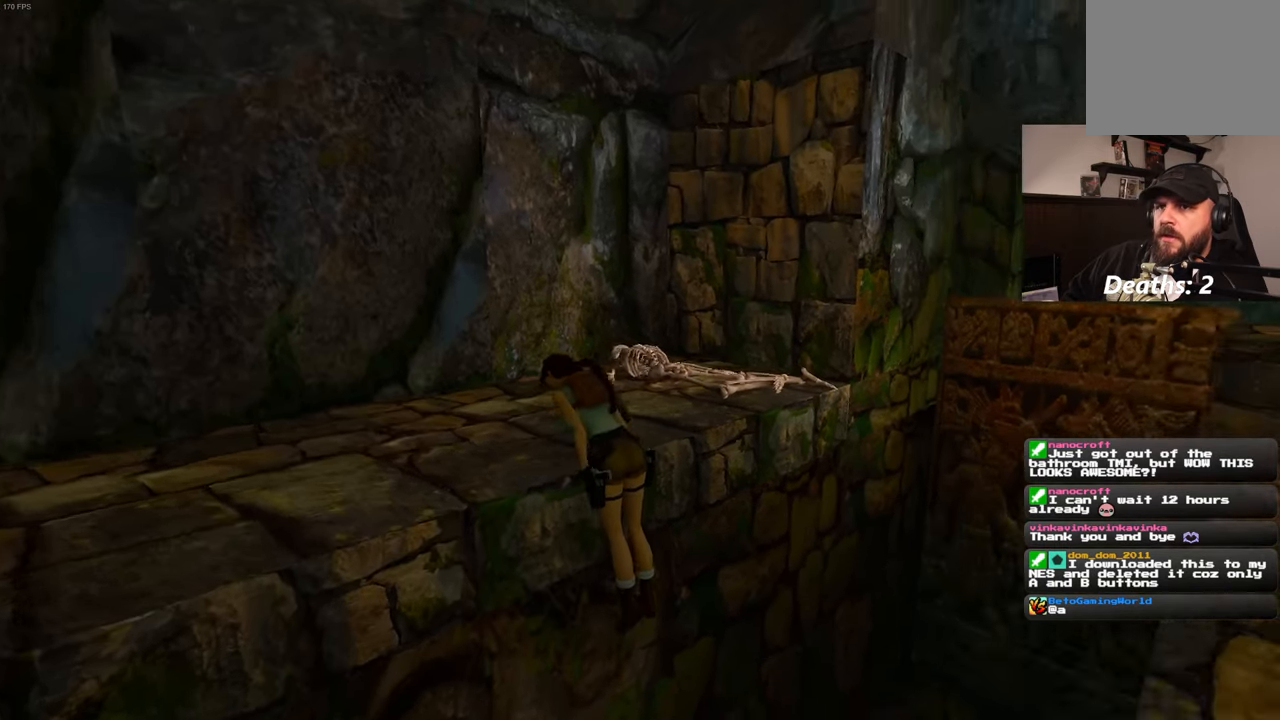
{"buttons": [], "left_stick": "center", "right_stick": "center", "events": [[500, "right_stick", "center"]]}
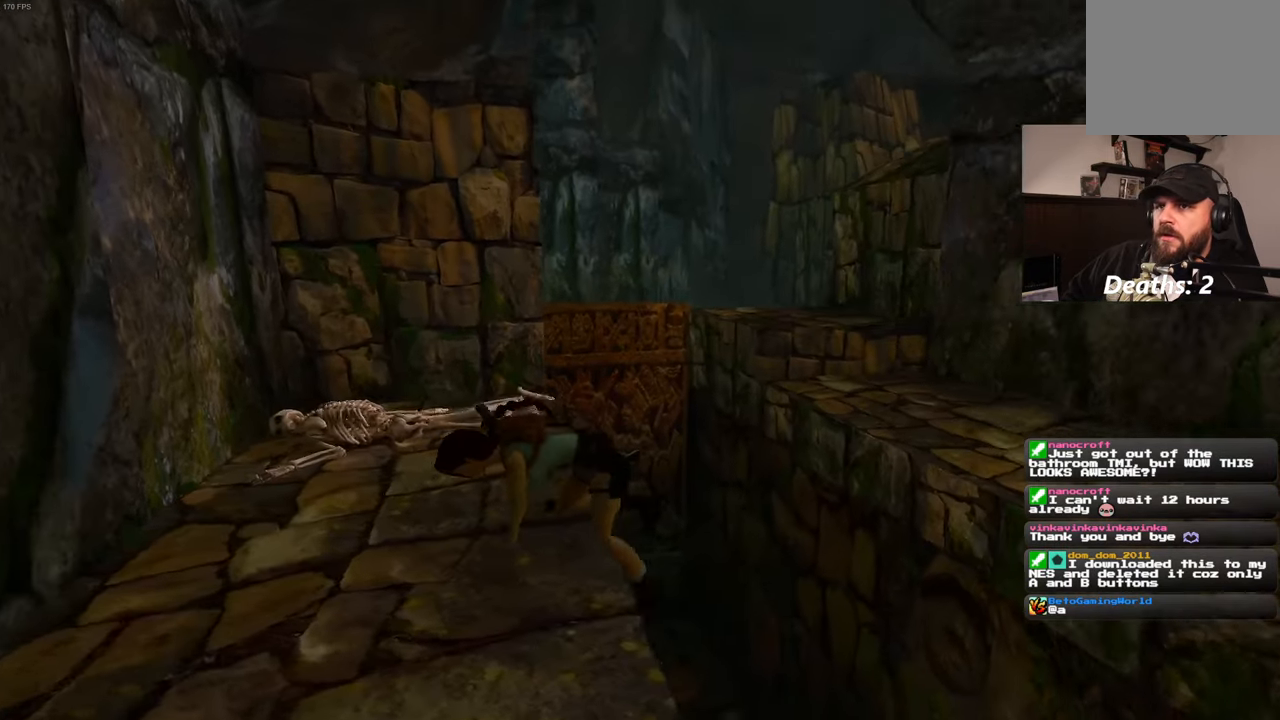
{"buttons": [], "left_stick": "left", "right_stick": "center", "events": [[300, "left_stick", "left"], [316, "right_stick", "right"], [500, "right_stick", "center"]]}
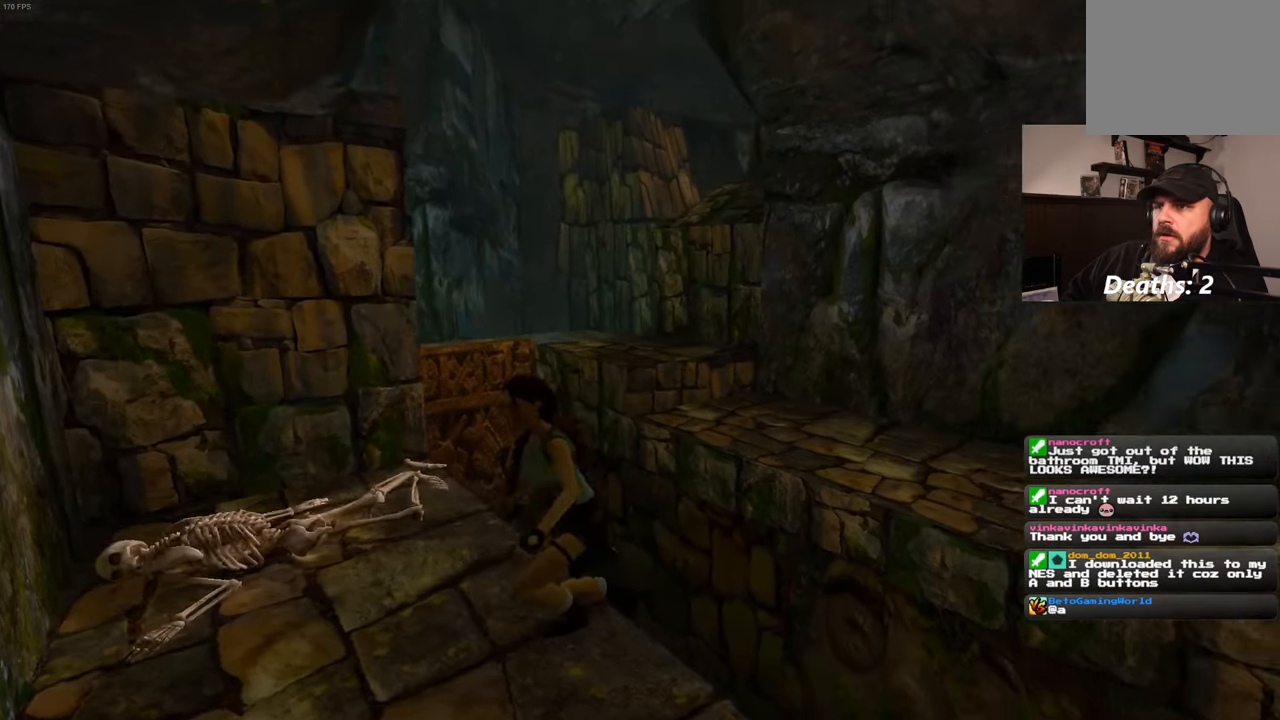
{"buttons": [], "left_stick": "down-left", "right_stick": "center", "events": [[50, "left_stick", "down-left"]]}
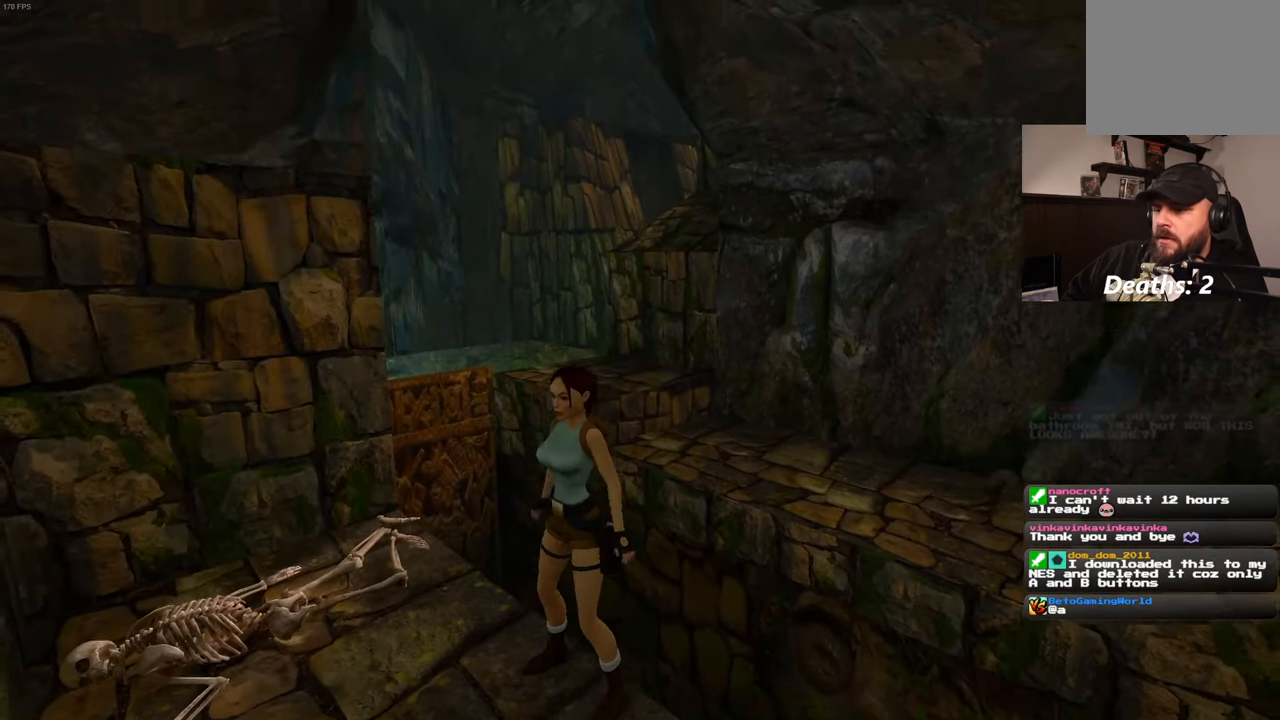
{"buttons": [], "left_stick": "up-left", "right_stick": "down-right", "events": [[400, "left_stick", "up-left"], [416, "right_stick", "down-right"]]}
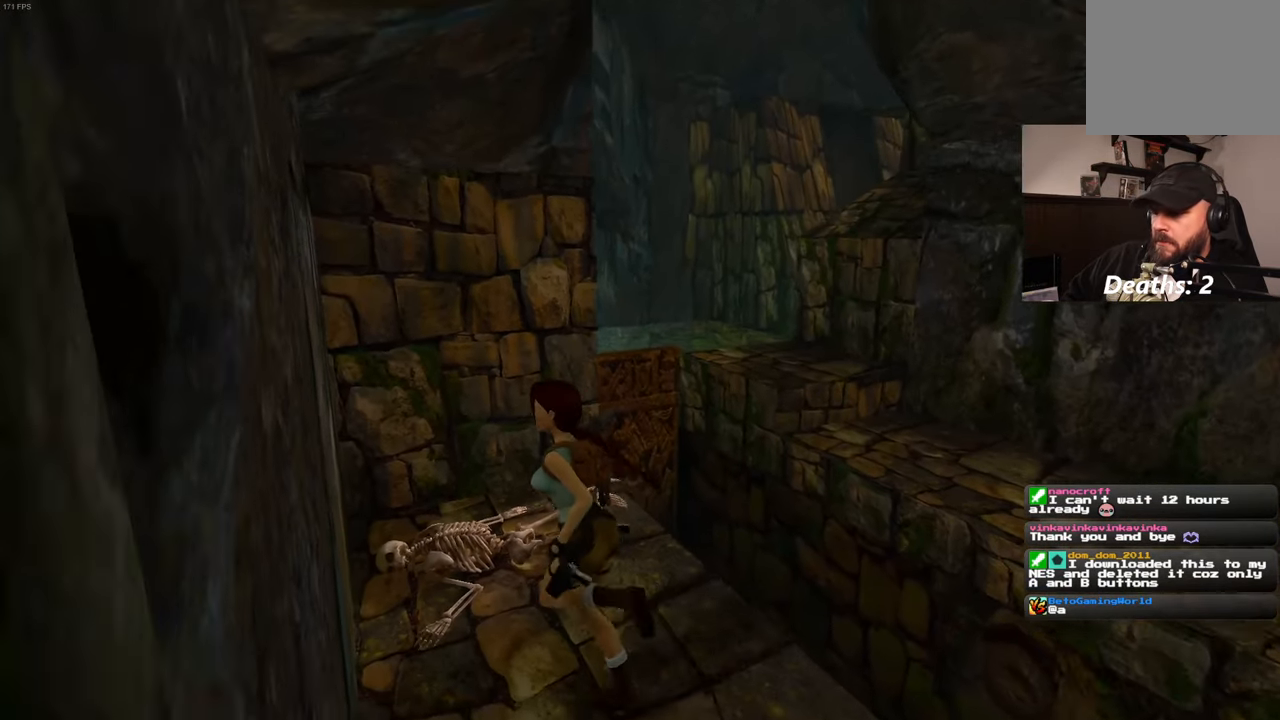
{"buttons": [], "left_stick": "up-right", "right_stick": "center", "events": [[66, "right_stick", "center"], [200, "left_stick", "up"], [400, "left_stick", "up-right"]]}
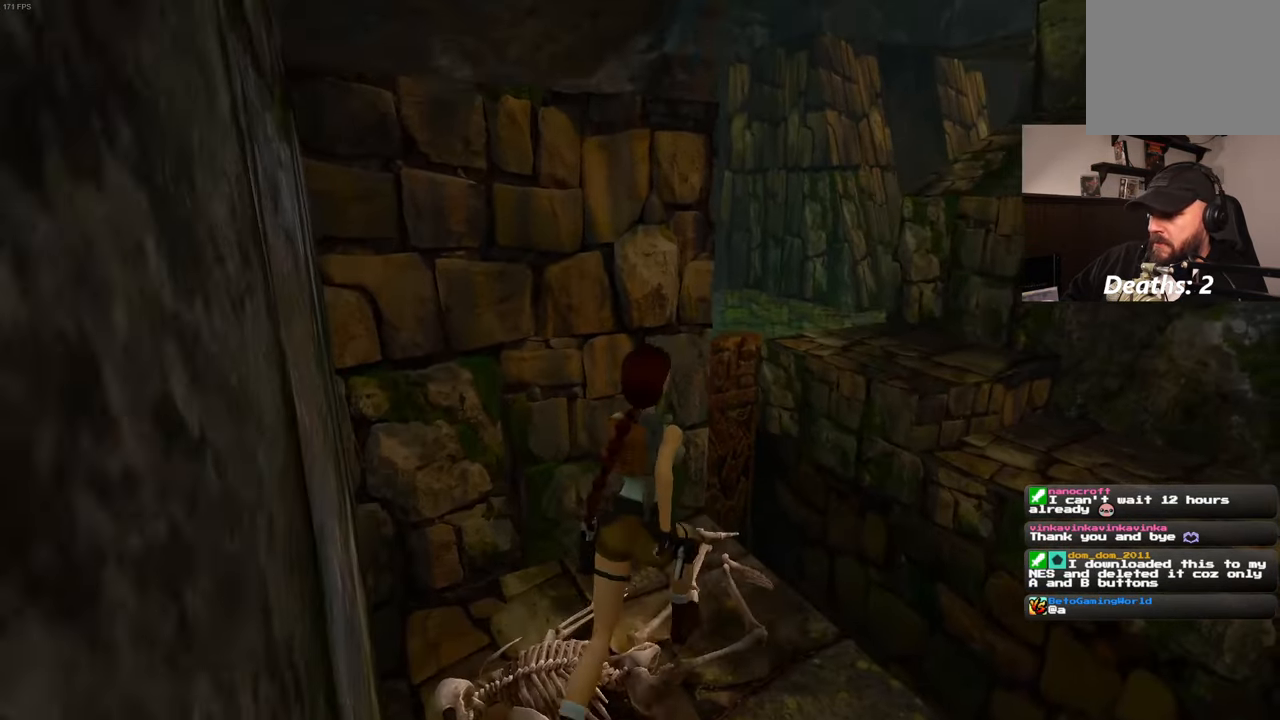
{"buttons": [], "left_stick": "up", "right_stick": "center", "events": [[316, "left_stick", "up"]]}
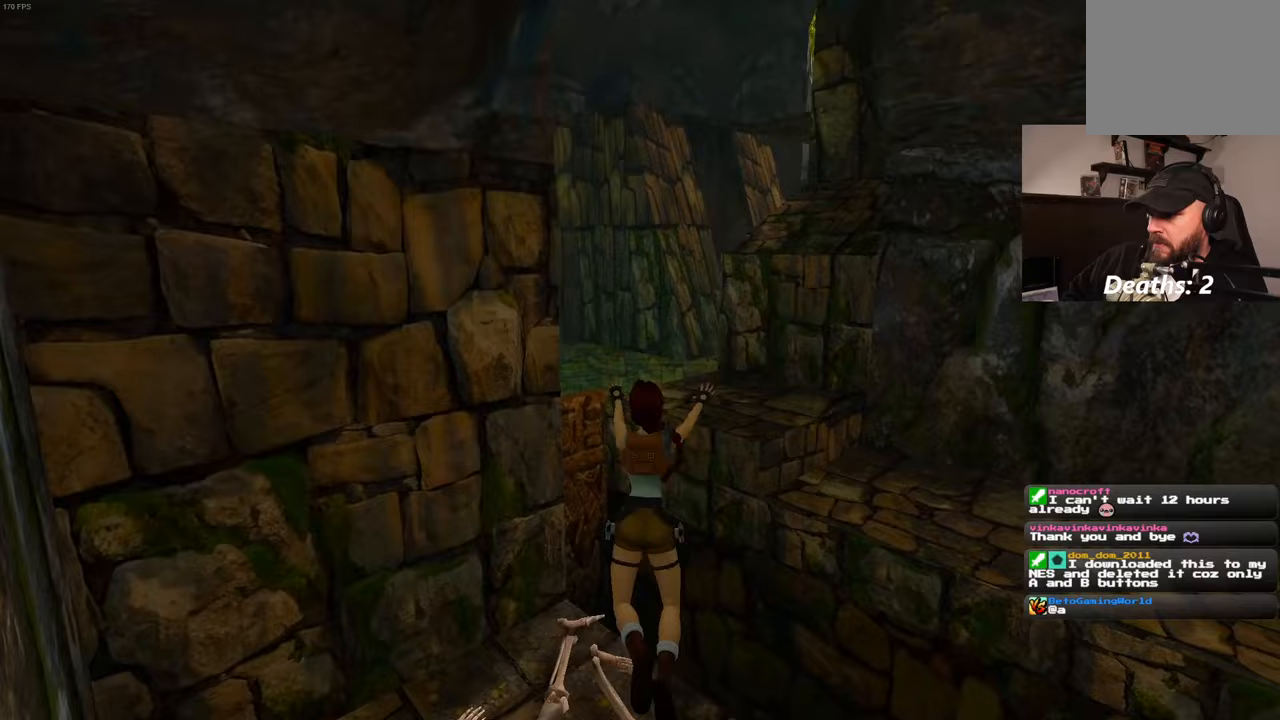
{"buttons": [], "left_stick": "center", "right_stick": "center", "events": [[433, "left_stick", "center"]]}
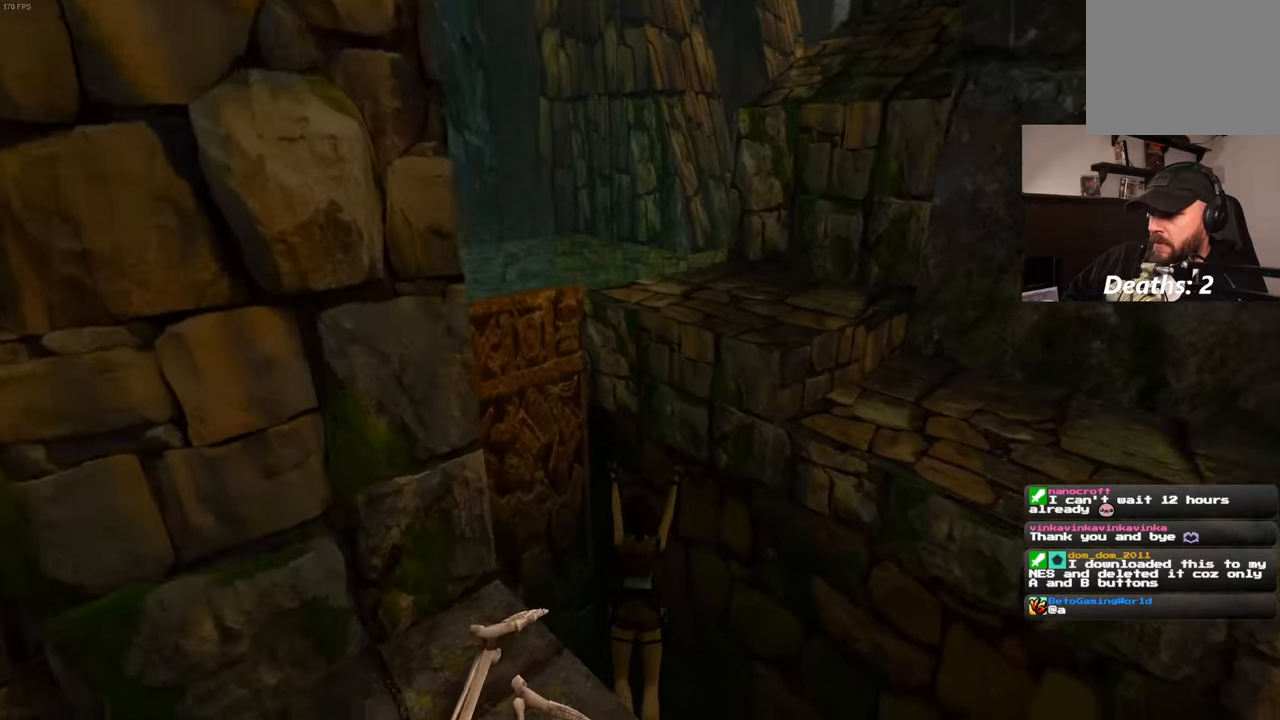
{"buttons": [], "left_stick": "down-right", "right_stick": "up-right", "events": [[300, "left_stick", "down-right"], [333, "right_stick", "up-right"]]}
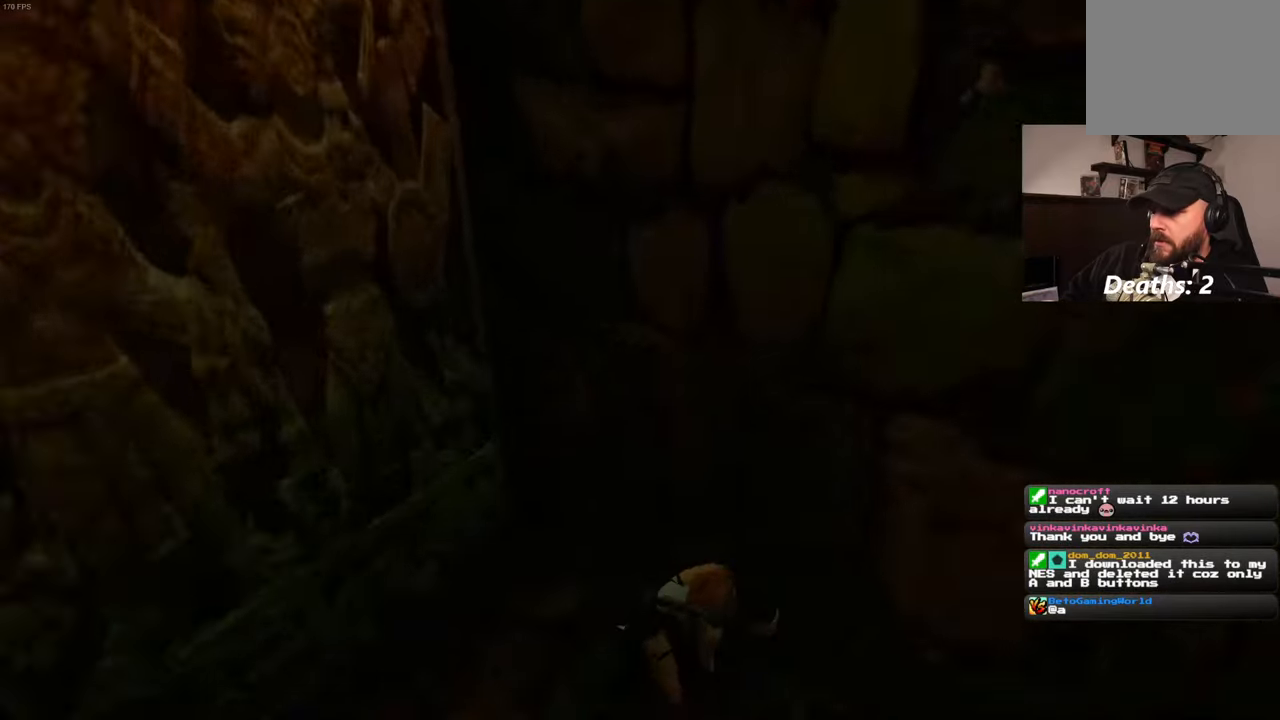
{"buttons": [], "left_stick": "right", "right_stick": "center", "events": [[217, "left_stick", "right"], [217, "right_stick", "center"]]}
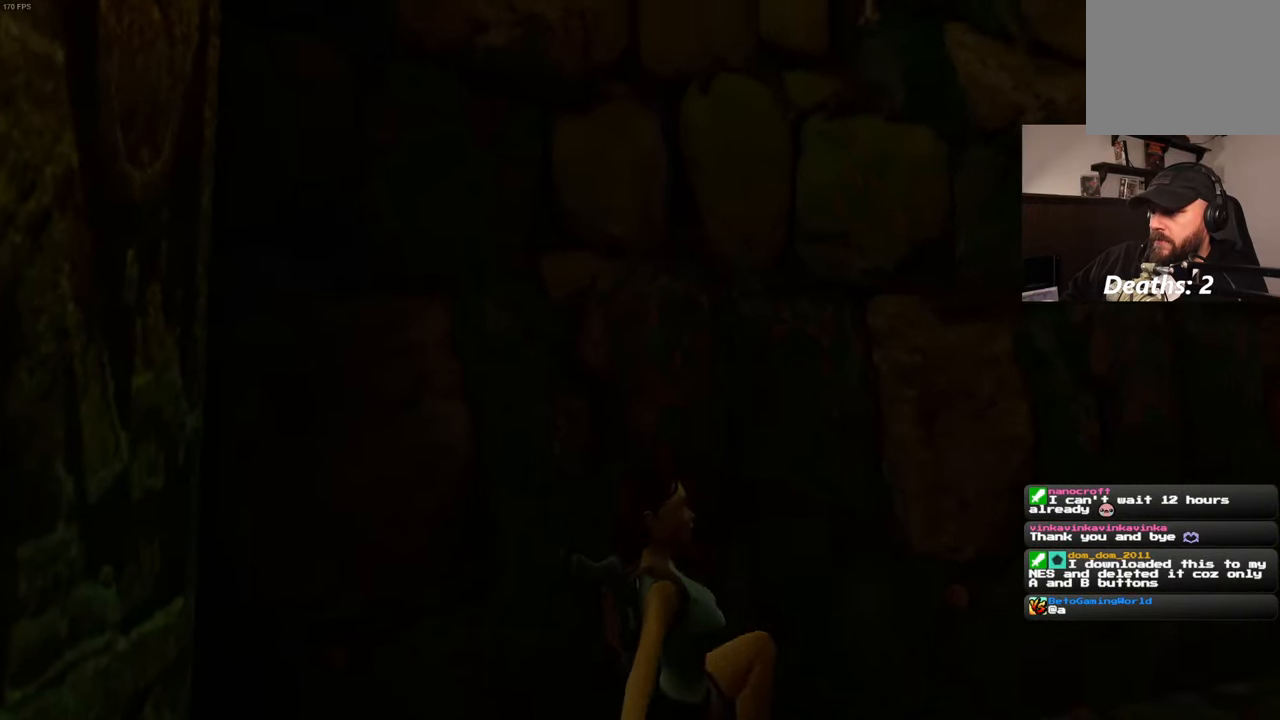
{"buttons": [], "left_stick": "right", "right_stick": "down-left", "events": [[467, "right_stick", "down-left"]]}
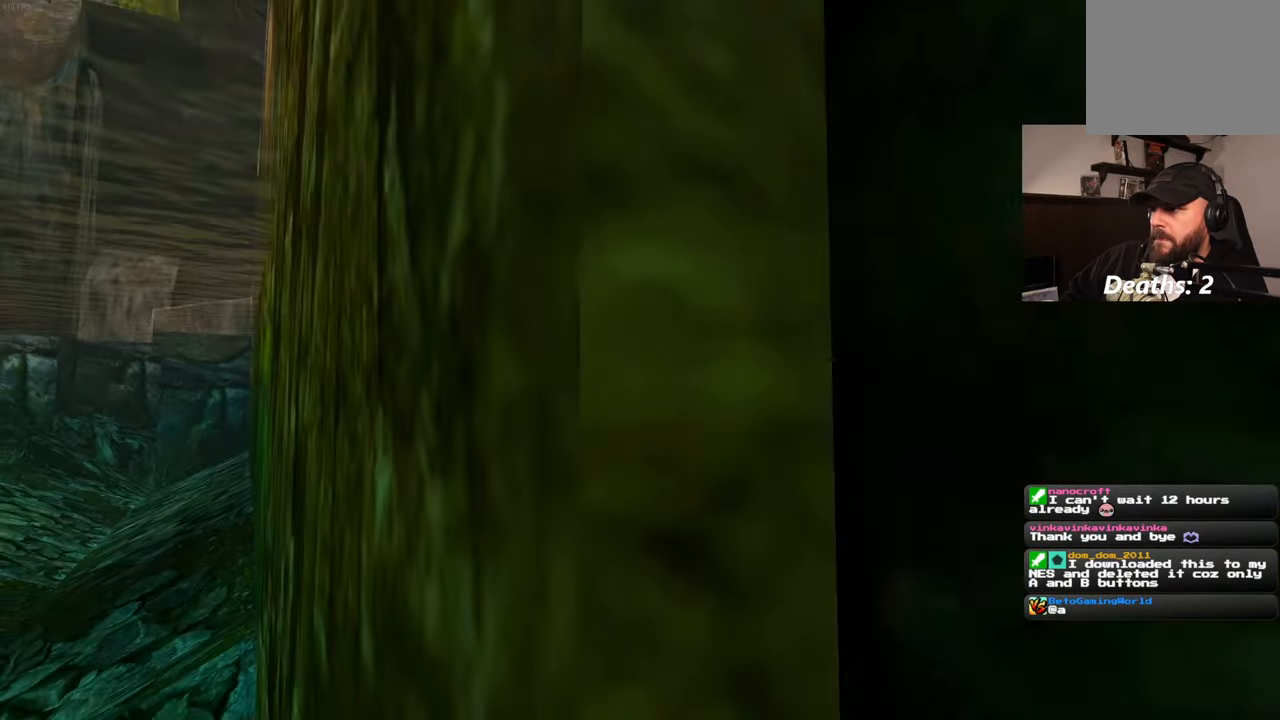
{"buttons": [], "left_stick": "up-right", "right_stick": "center", "events": [[83, "right_stick", "center"], [317, "left_stick", "up-right"]]}
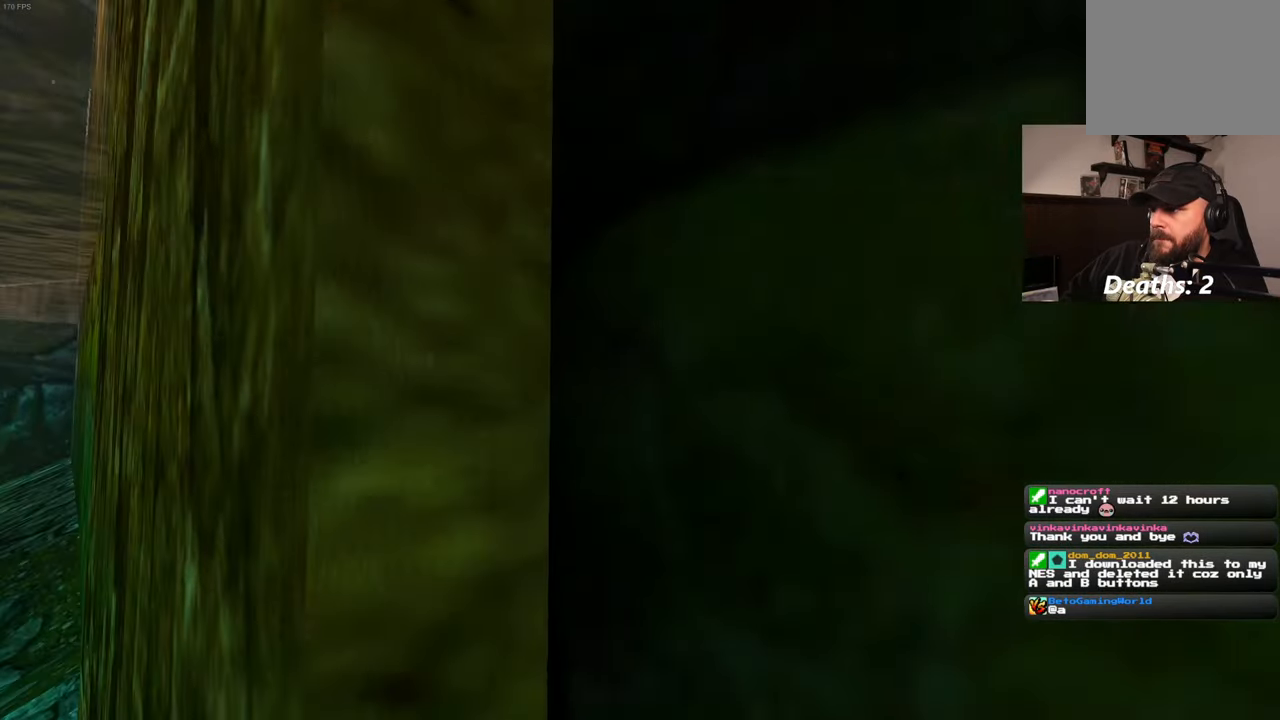
{"buttons": [], "left_stick": "up", "right_stick": "center", "events": [[33, "right_stick", "left"], [350, "left_stick", "up"], [350, "right_stick", "center"]]}
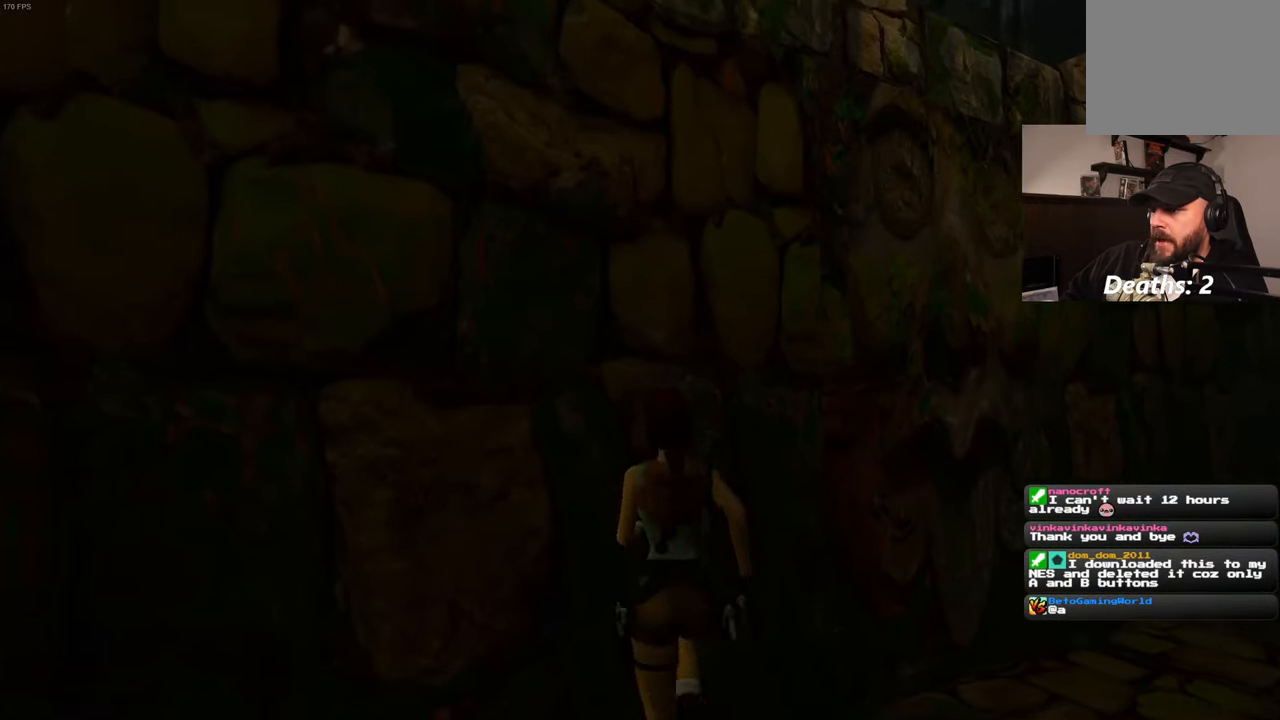
{"buttons": [], "left_stick": "up", "right_stick": "center", "events": []}
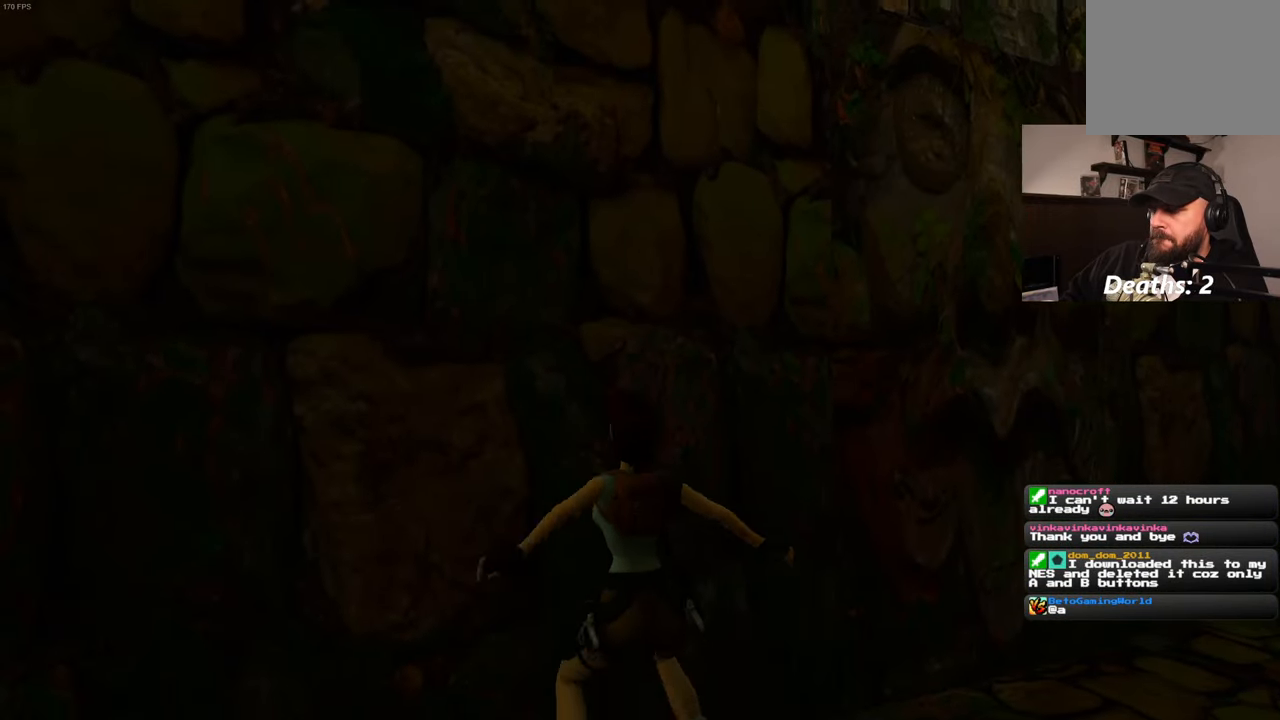
{"buttons": [], "left_stick": "up", "right_stick": "center", "events": []}
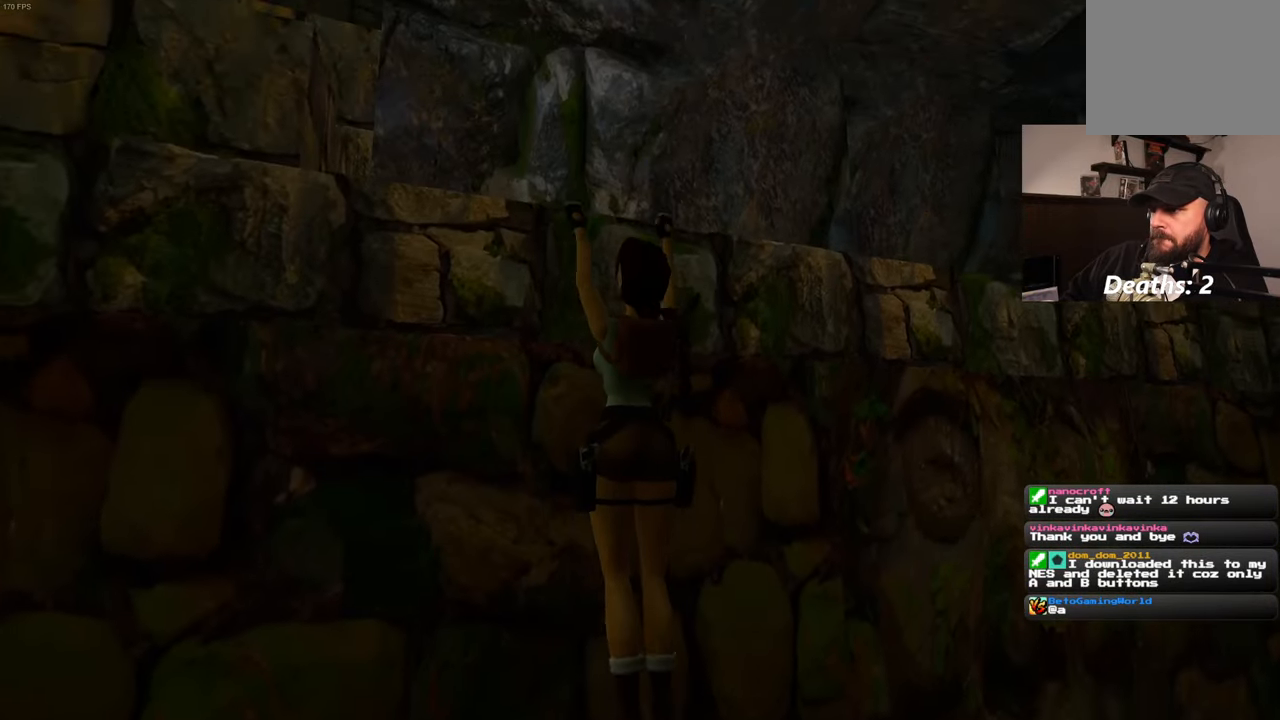
{"buttons": [], "left_stick": "up", "right_stick": "center", "events": []}
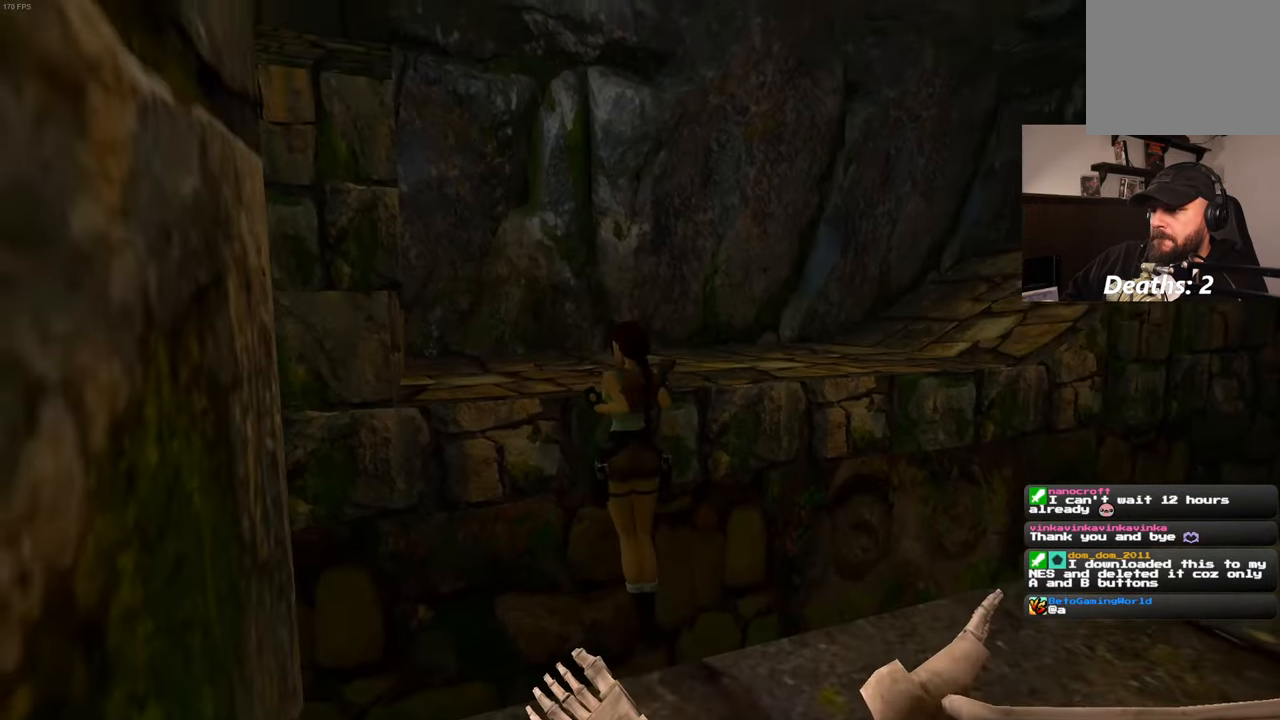
{"buttons": [], "left_stick": "center", "right_stick": "left", "events": [[100, "left_stick", "center"], [150, "right_stick", "left"]]}
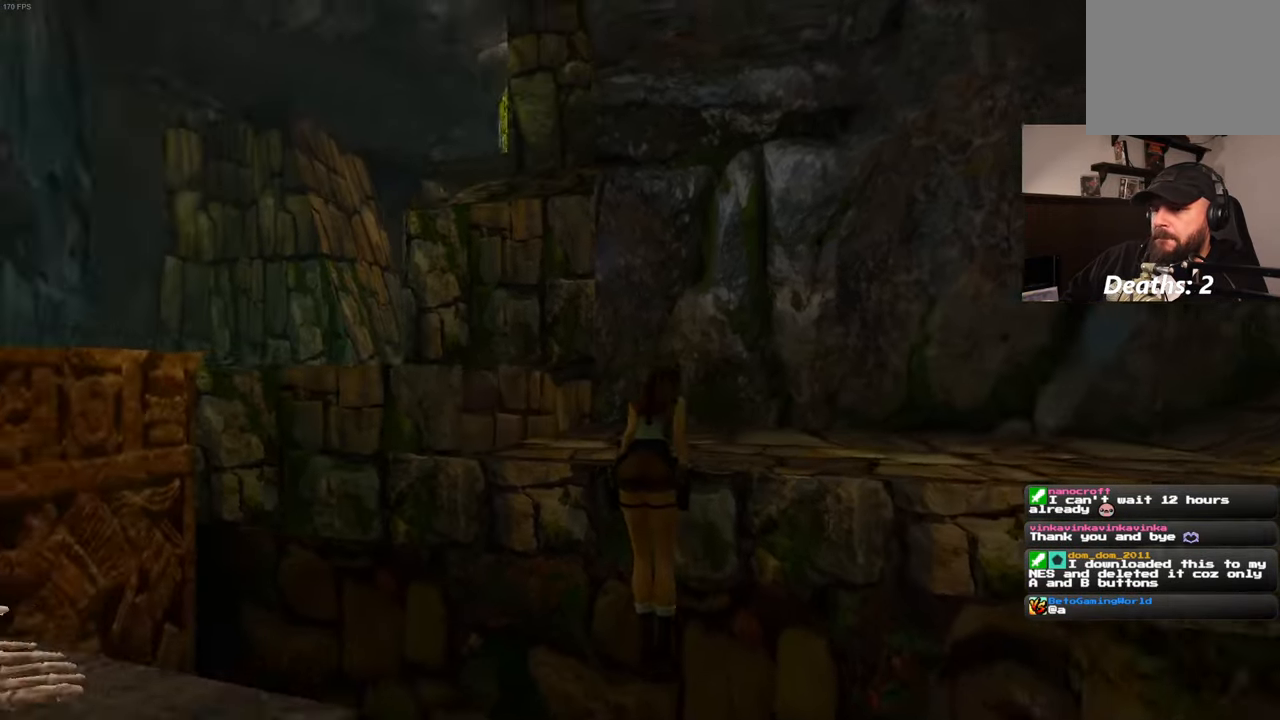
{"buttons": [], "left_stick": "center", "right_stick": "center", "events": [[500, "right_stick", "center"]]}
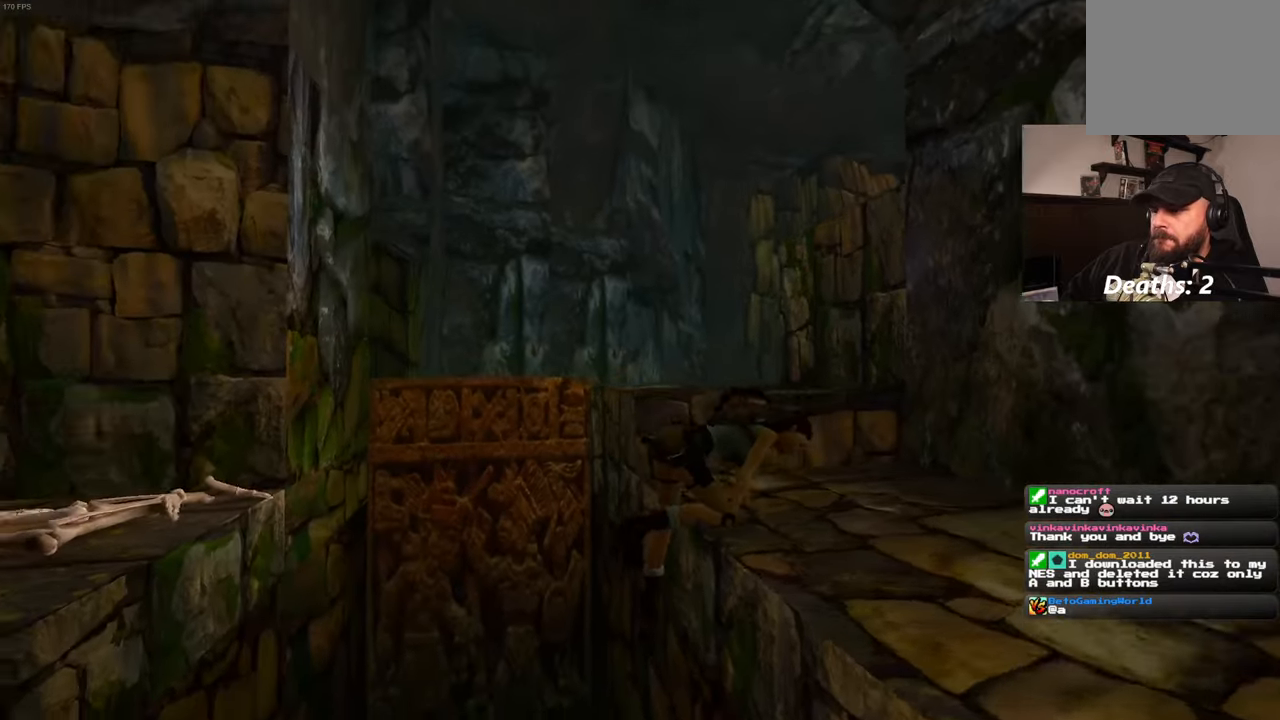
{"buttons": [], "left_stick": "up", "right_stick": "center", "events": [[67, "left_stick", "up"]]}
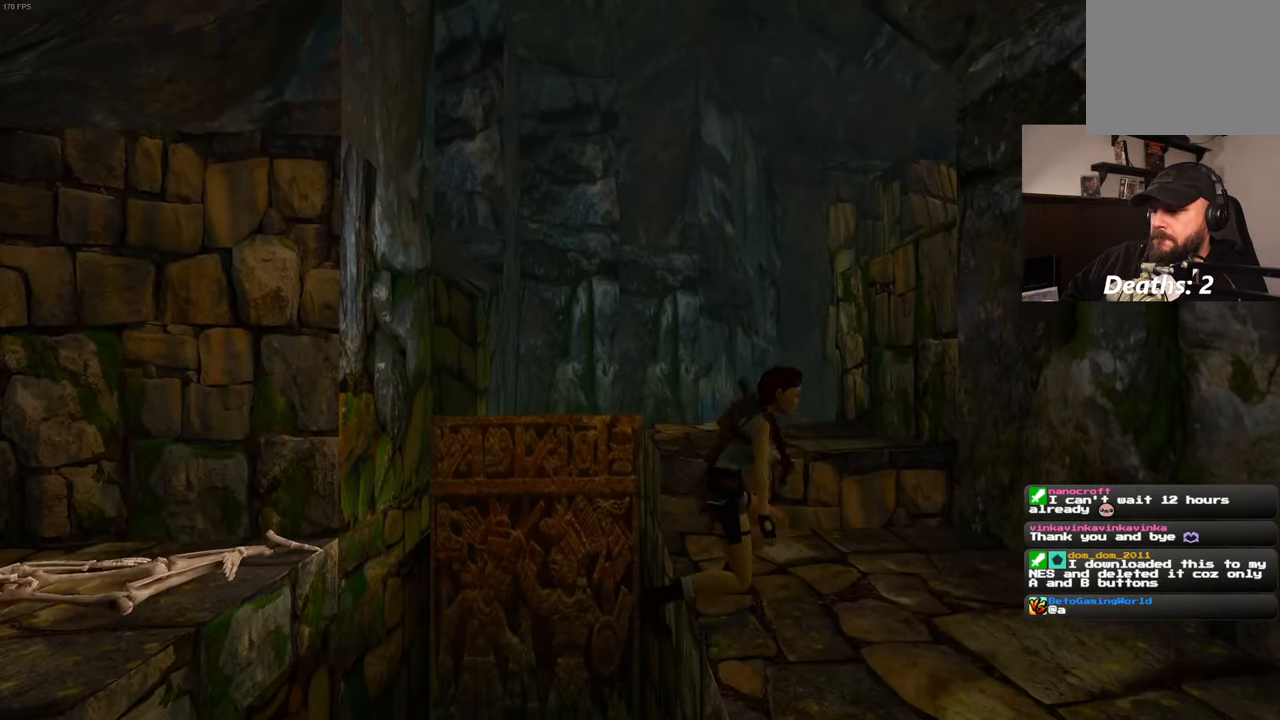
{"buttons": [], "left_stick": "up", "right_stick": "center", "events": []}
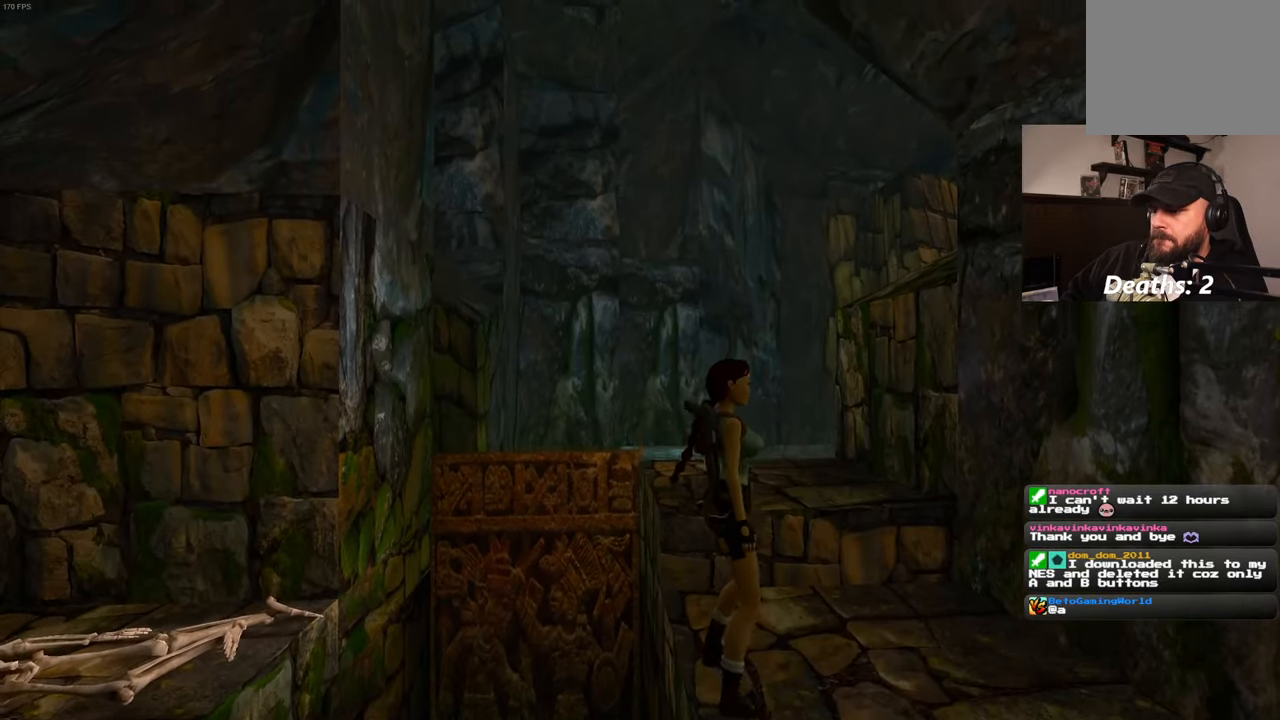
{"buttons": [], "left_stick": "up-right", "right_stick": "center", "events": [[267, "right_stick", "left"], [434, "right_stick", "center"], [500, "left_stick", "up-right"]]}
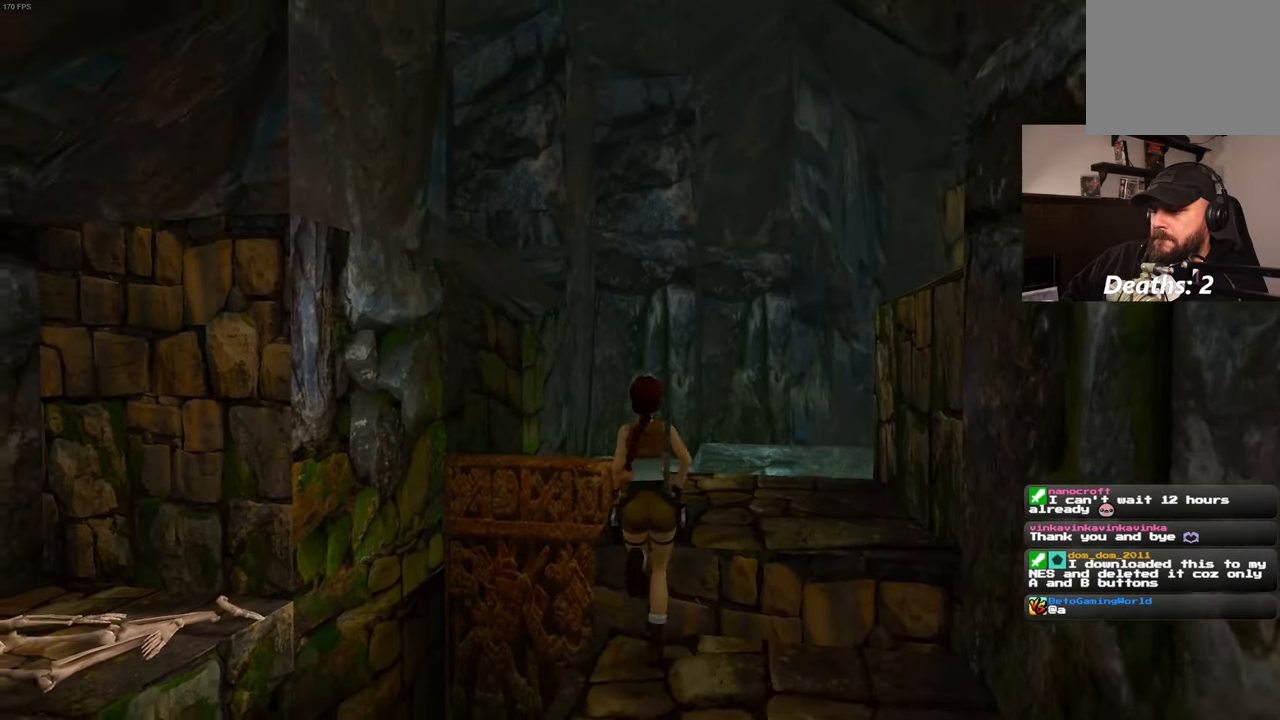
{"buttons": [], "left_stick": "up", "right_stick": "center", "events": [[317, "left_stick", "up"]]}
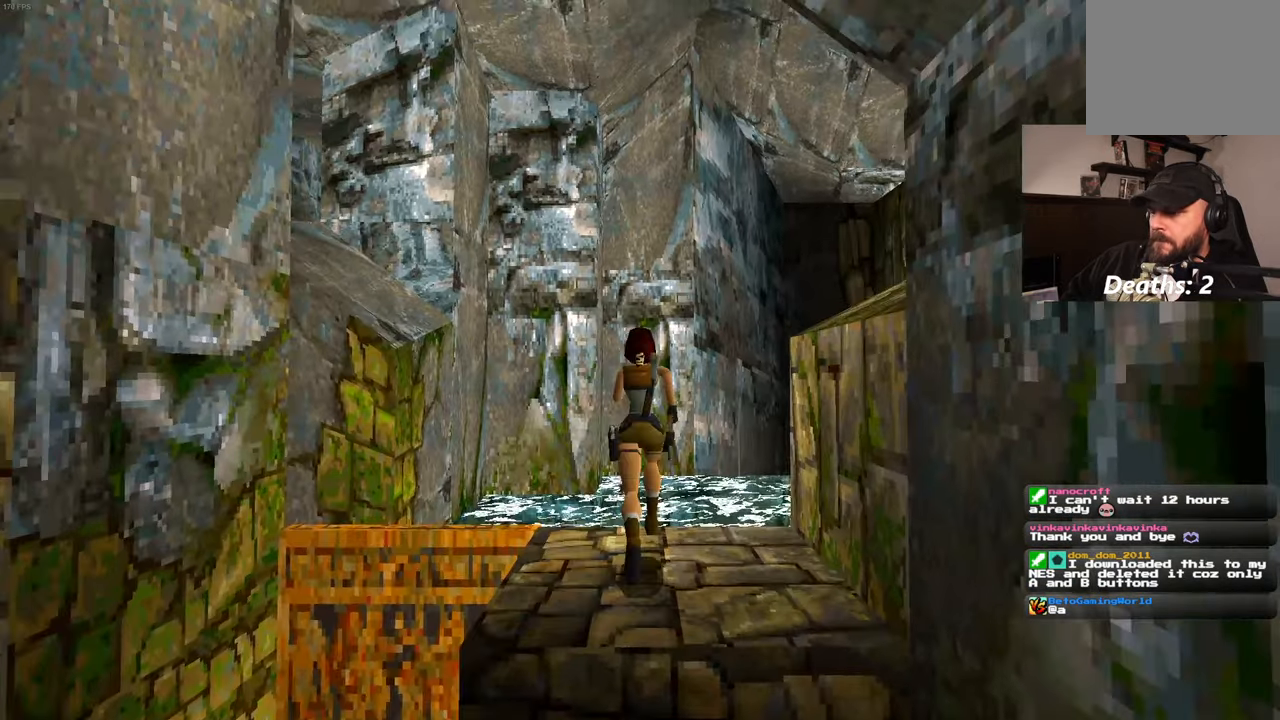
{"buttons": [], "left_stick": "up", "right_stick": "down-left", "events": [[267, "right_stick", "down-left"]]}
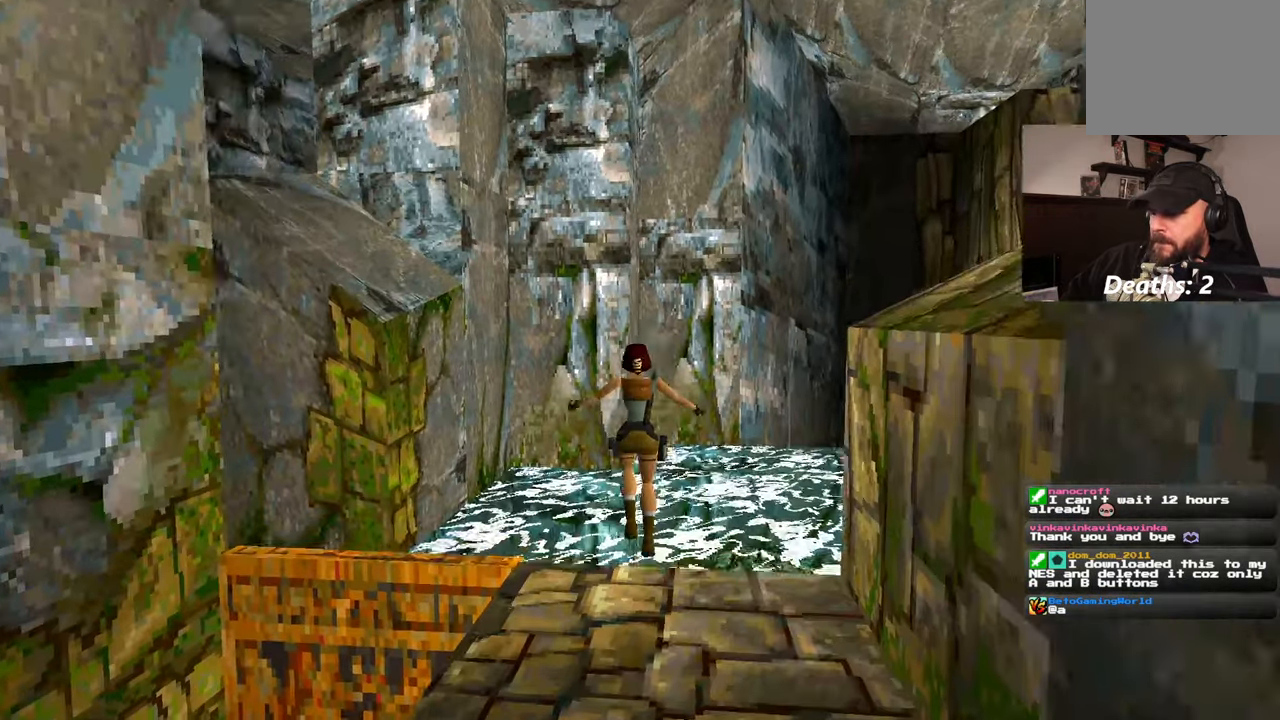
{"buttons": [], "left_stick": "center", "right_stick": "left", "events": [[217, "right_stick", "left"], [267, "left_stick", "center"]]}
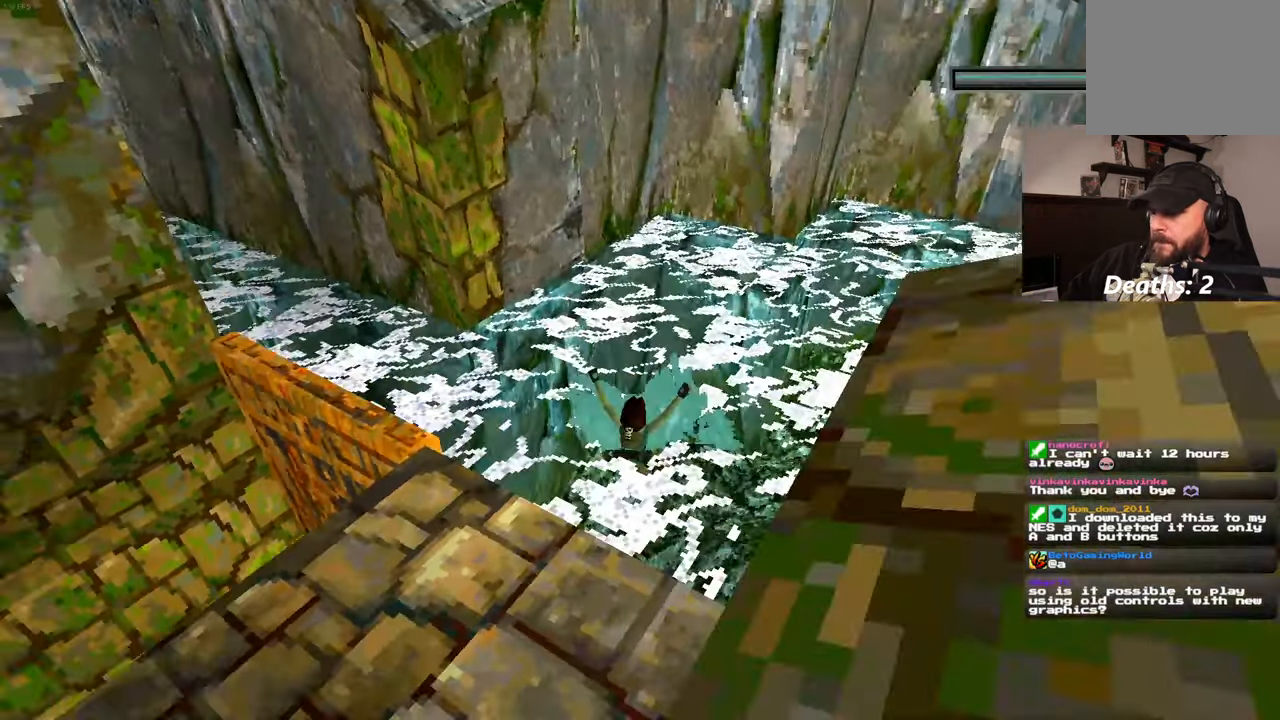
{"buttons": ["TRIANGLE"], "left_stick": "center", "right_stick": "center"}